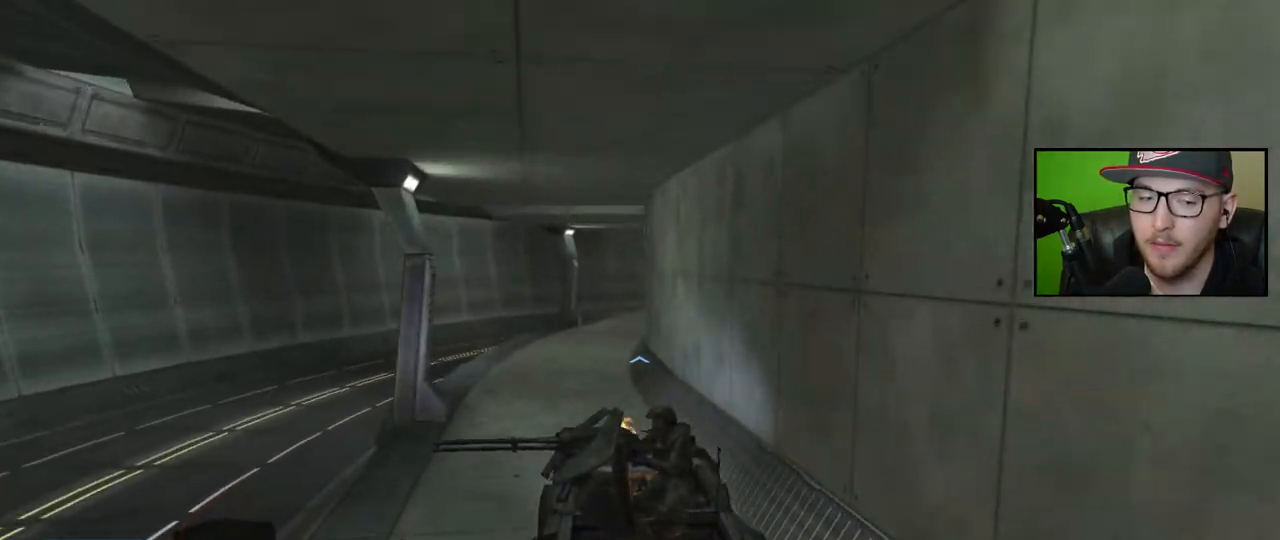
Gameplay with a controller (Xbox layout); each line is a JSON object with the inputs held at the frame after it. "events" lists button and stick changes between this image and that frame as [ms after this image, input, new state], when the widget could be followed in between.
{"buttons": [], "left_stick": "up", "right_stick": "right", "events": [[483, "right_stick", "right"]]}
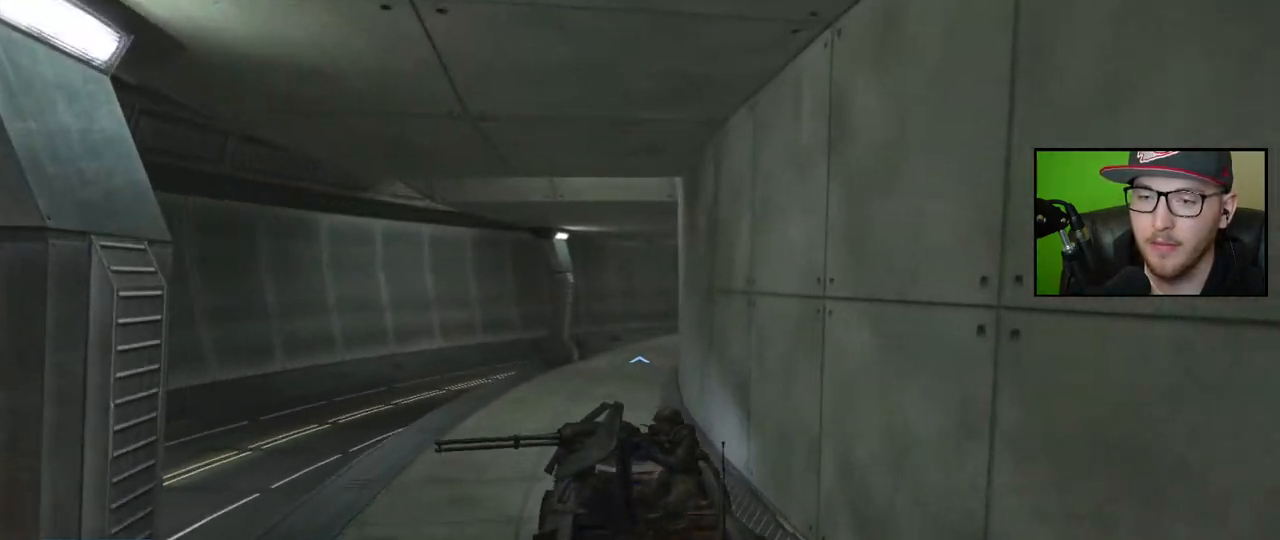
{"buttons": [], "left_stick": "up", "right_stick": "right", "events": []}
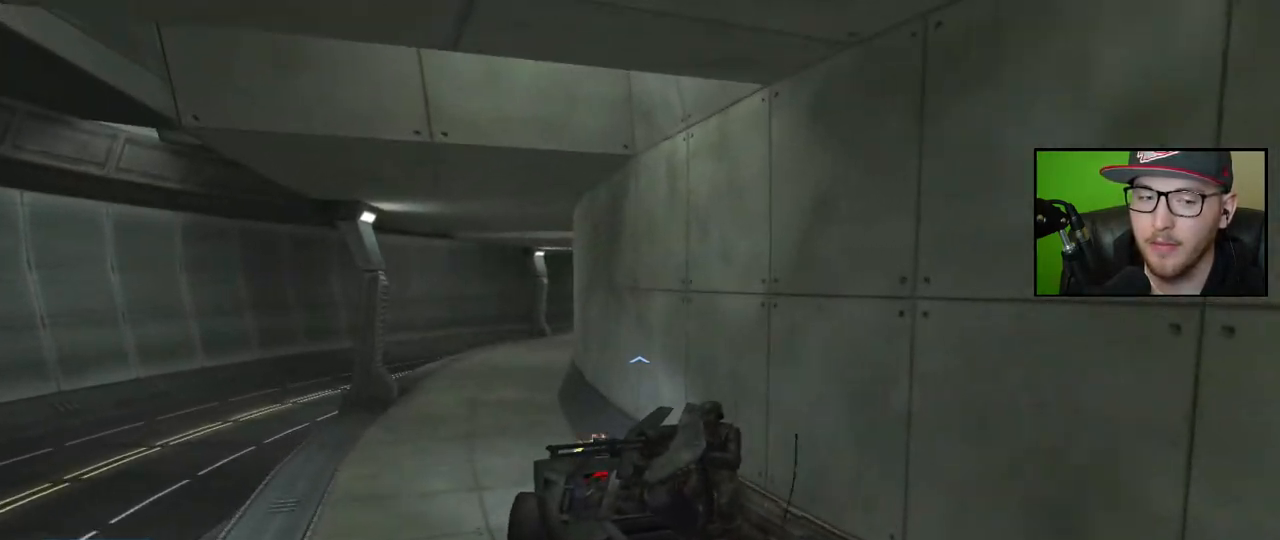
{"buttons": [], "left_stick": "up", "right_stick": "right", "events": [[17, "right_stick", "center"], [250, "right_stick", "left"], [367, "right_stick", "center"], [467, "right_stick", "right"]]}
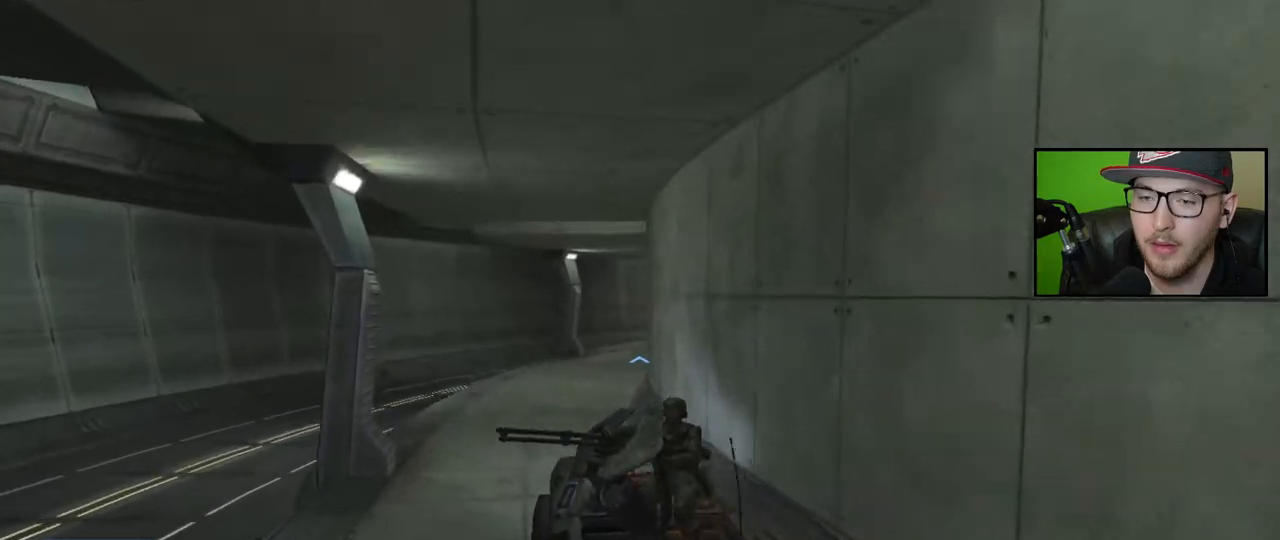
{"buttons": [], "left_stick": "up", "right_stick": "right", "events": [[50, "right_stick", "center"], [117, "right_stick", "left"], [250, "right_stick", "center"], [317, "right_stick", "right"]]}
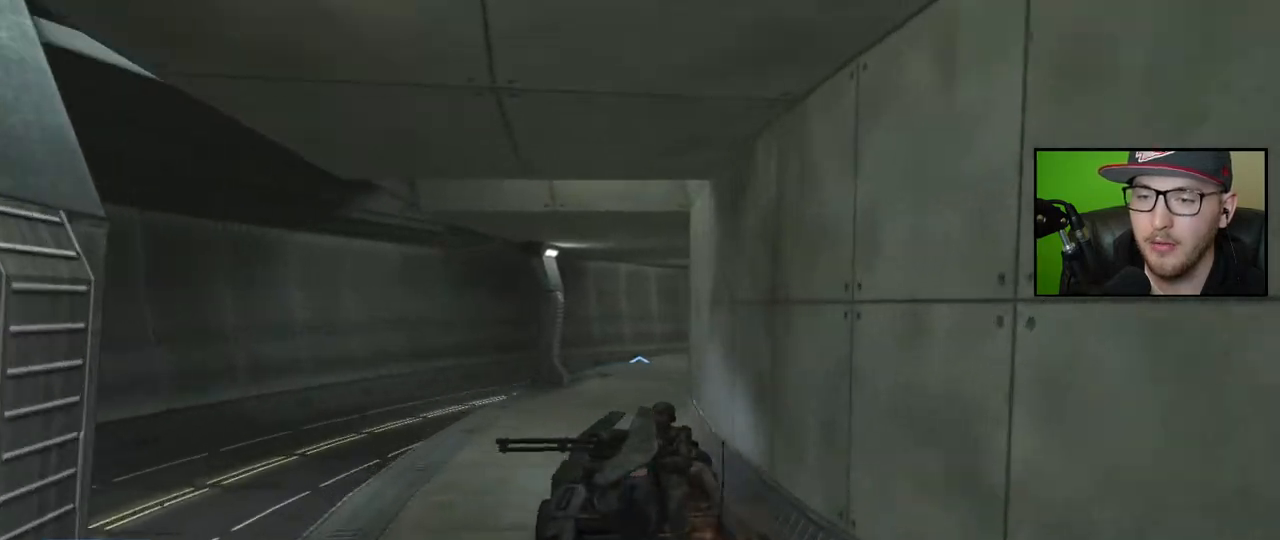
{"buttons": [], "left_stick": "up", "right_stick": "right", "events": [[233, "right_stick", "center"], [467, "right_stick", "right"]]}
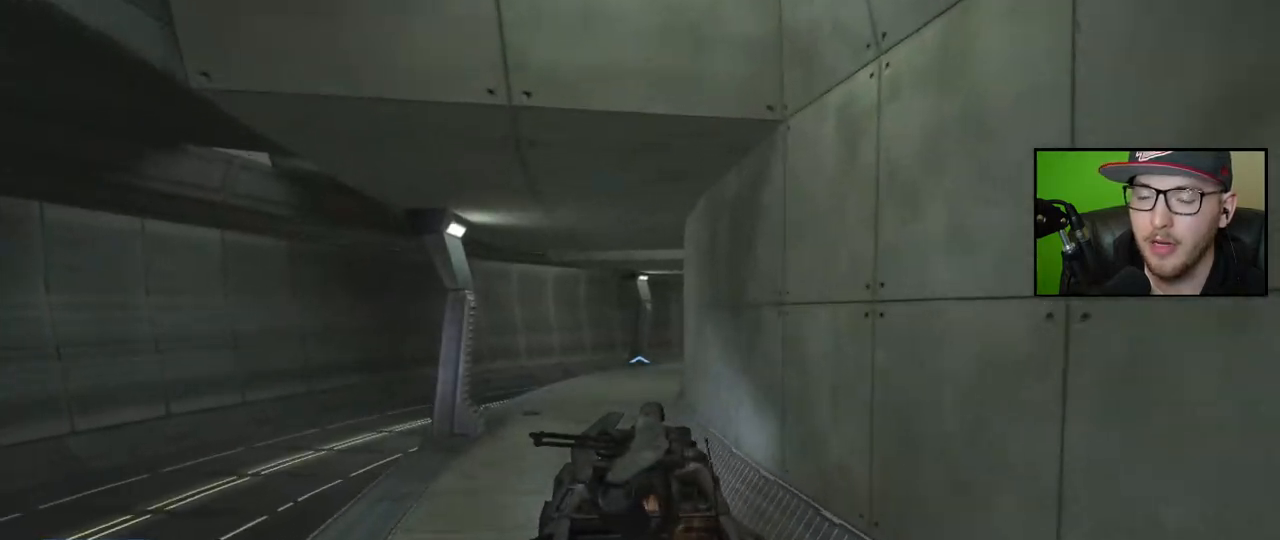
{"buttons": [], "left_stick": "up", "right_stick": "right", "events": [[217, "right_stick", "center"], [350, "right_stick", "right"]]}
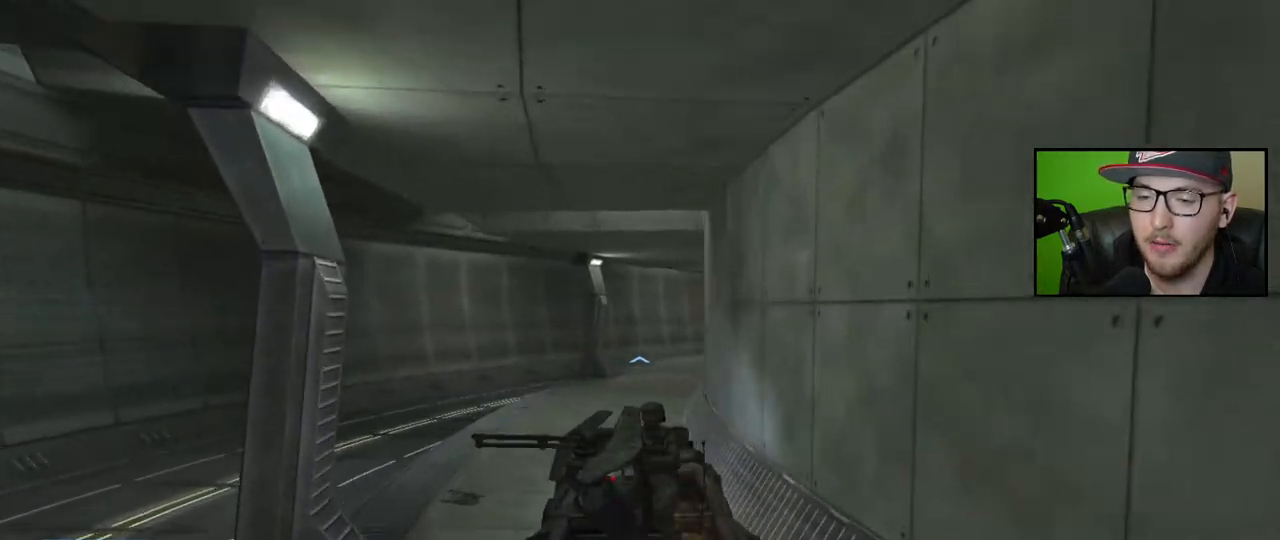
{"buttons": [], "left_stick": "up", "right_stick": "right", "events": [[300, "right_stick", "center"], [400, "right_stick", "right"]]}
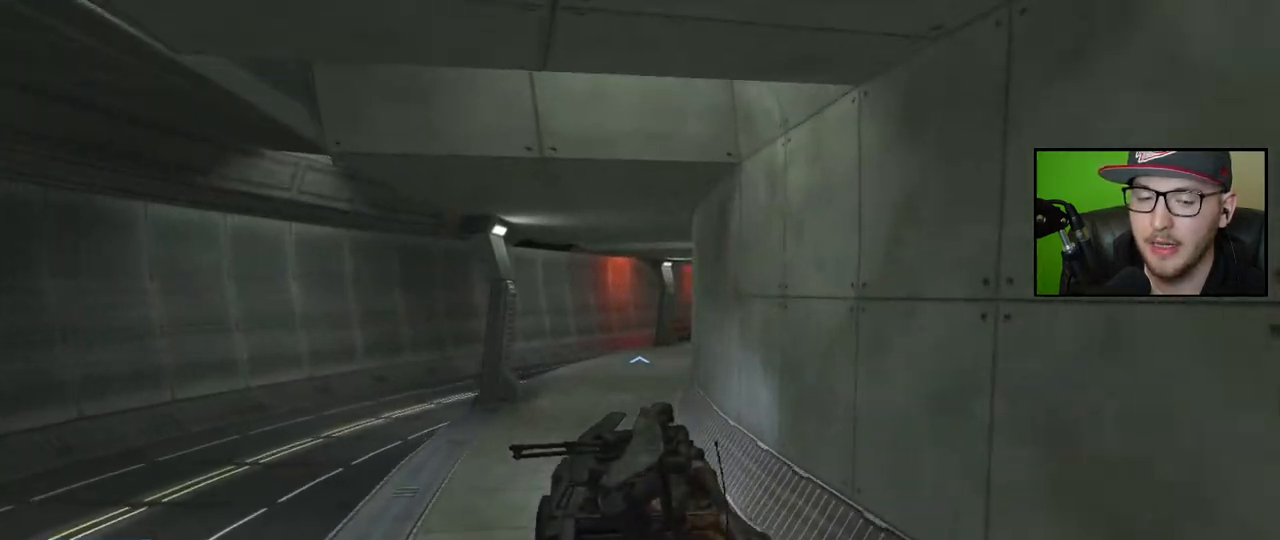
{"buttons": [], "left_stick": "up", "right_stick": "right", "events": []}
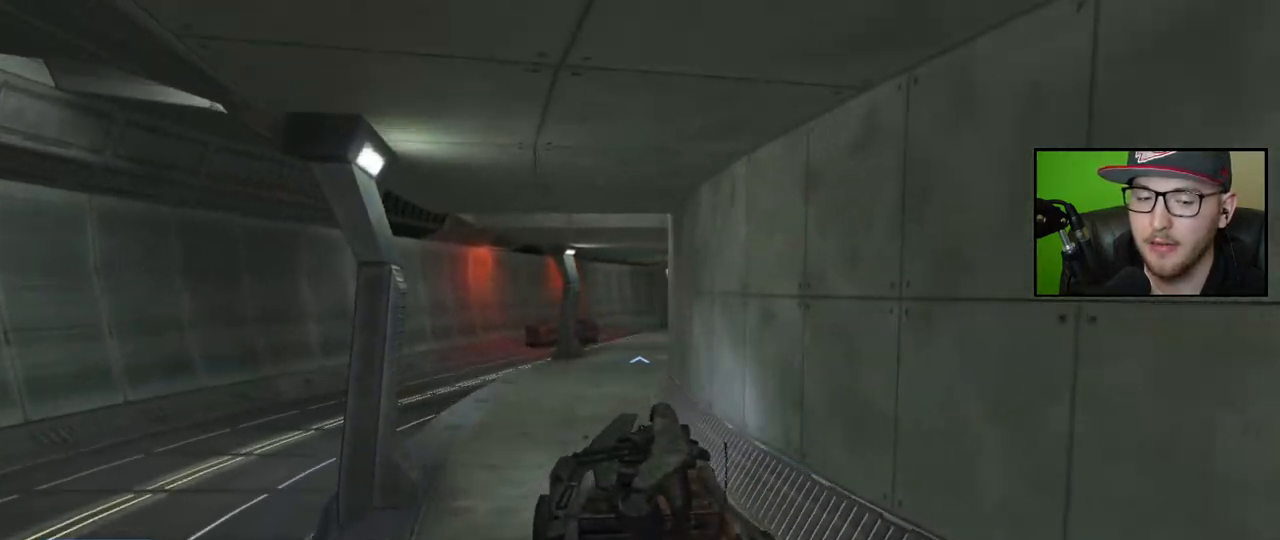
{"buttons": [], "left_stick": "up", "right_stick": "right", "events": [[100, "right_stick", "center"], [283, "right_stick", "right"]]}
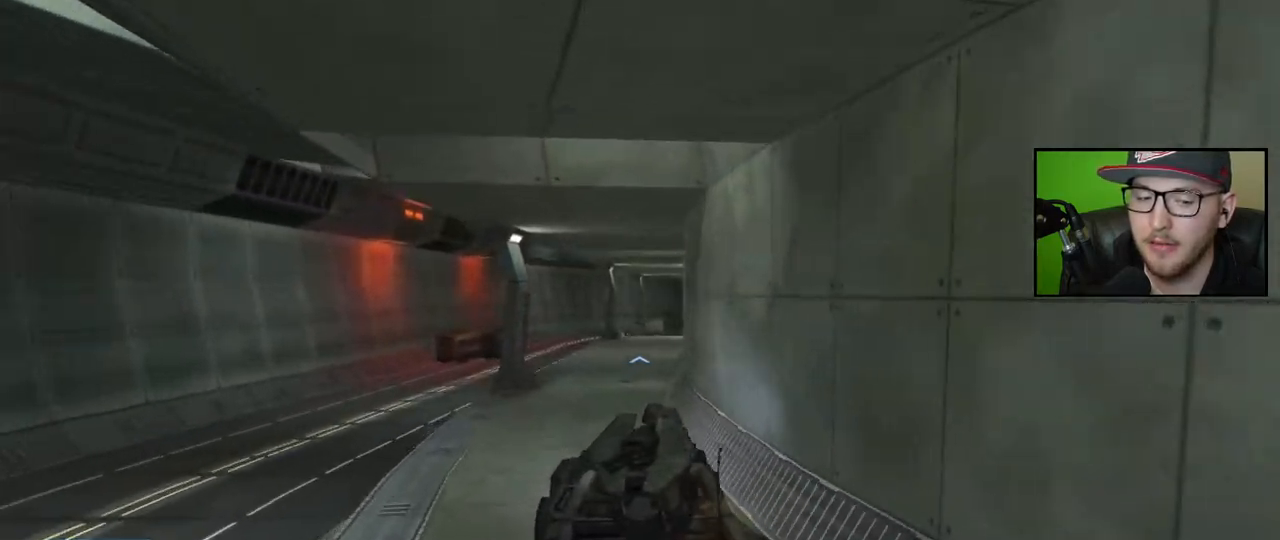
{"buttons": [], "left_stick": "up", "right_stick": "center", "events": [[183, "right_stick", "center"], [283, "right_stick", "right"], [450, "right_stick", "center"]]}
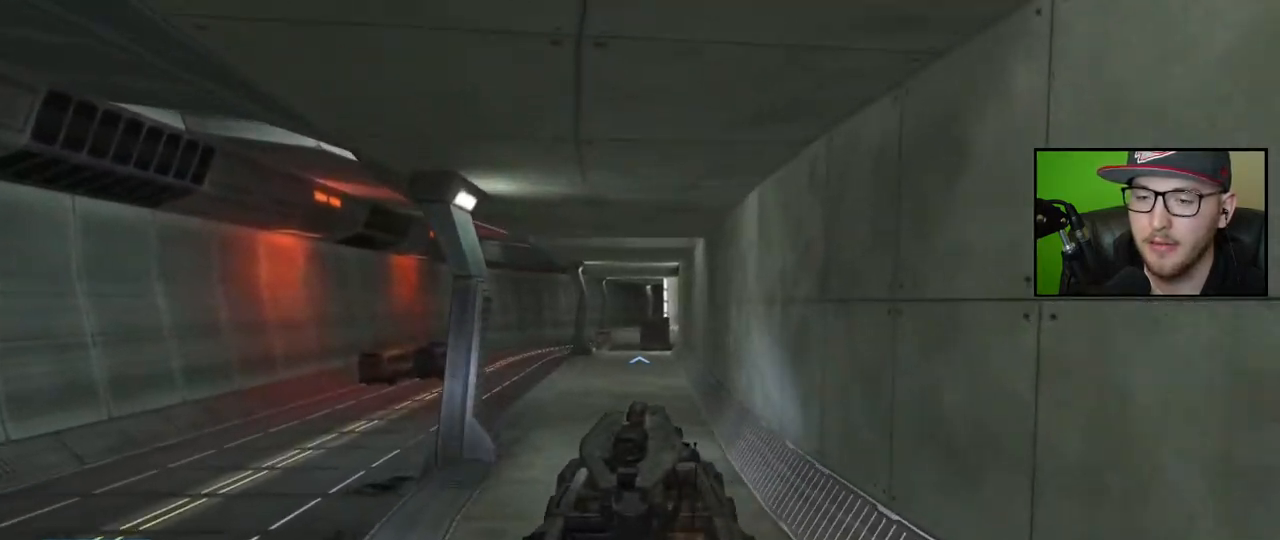
{"buttons": [], "left_stick": "up", "right_stick": "right", "events": [[83, "right_stick", "left"], [183, "right_stick", "center"], [250, "right_stick", "right"]]}
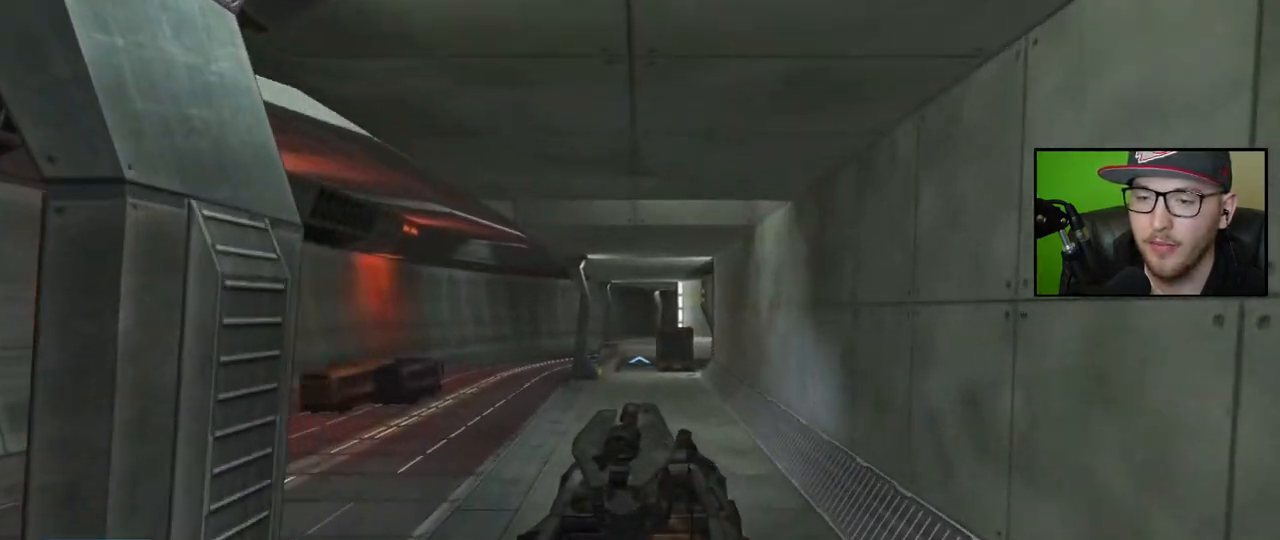
{"buttons": [], "left_stick": "up", "right_stick": "down-right", "events": [[100, "right_stick", "center"], [500, "right_stick", "down-right"]]}
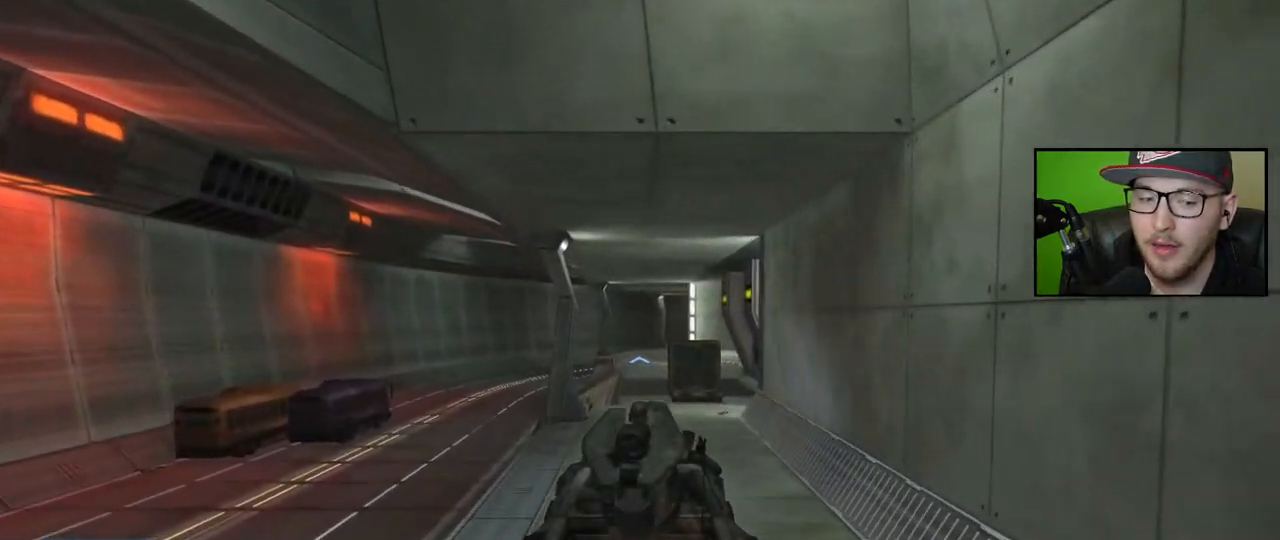
{"buttons": [], "left_stick": "up", "right_stick": "down", "events": [[183, "right_stick", "center"], [400, "right_stick", "down-left"], [467, "right_stick", "down"]]}
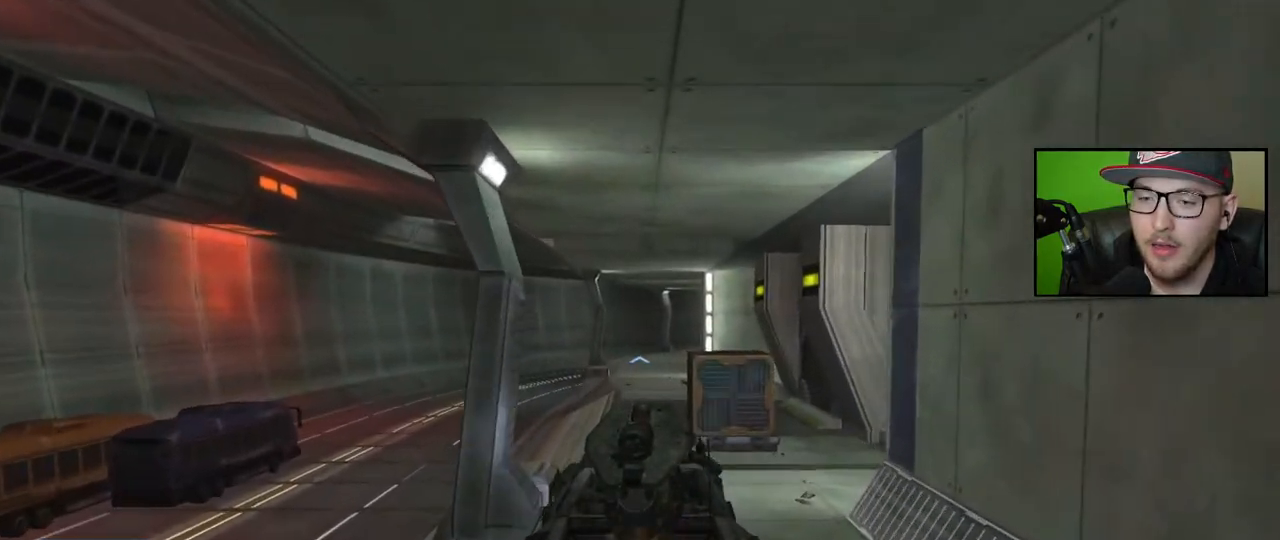
{"buttons": [], "left_stick": "up", "right_stick": "down", "events": [[83, "right_stick", "down-right"], [233, "right_stick", "down"]]}
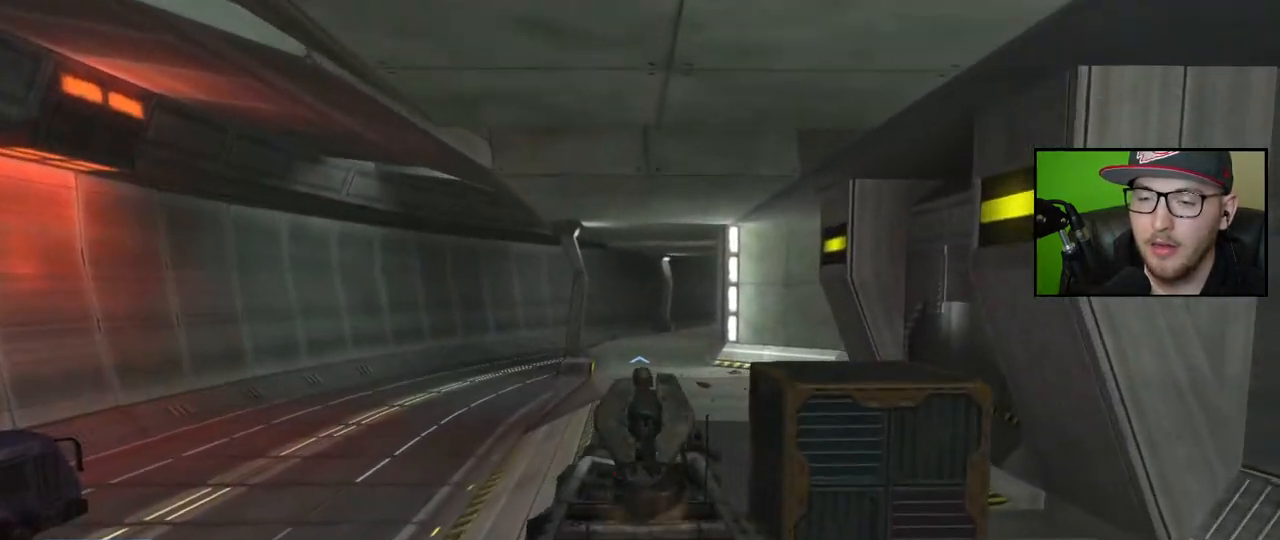
{"buttons": [], "left_stick": "up", "right_stick": "down-right", "events": [[33, "right_stick", "down-right"], [300, "right_stick", "center"], [350, "right_stick", "down-right"]]}
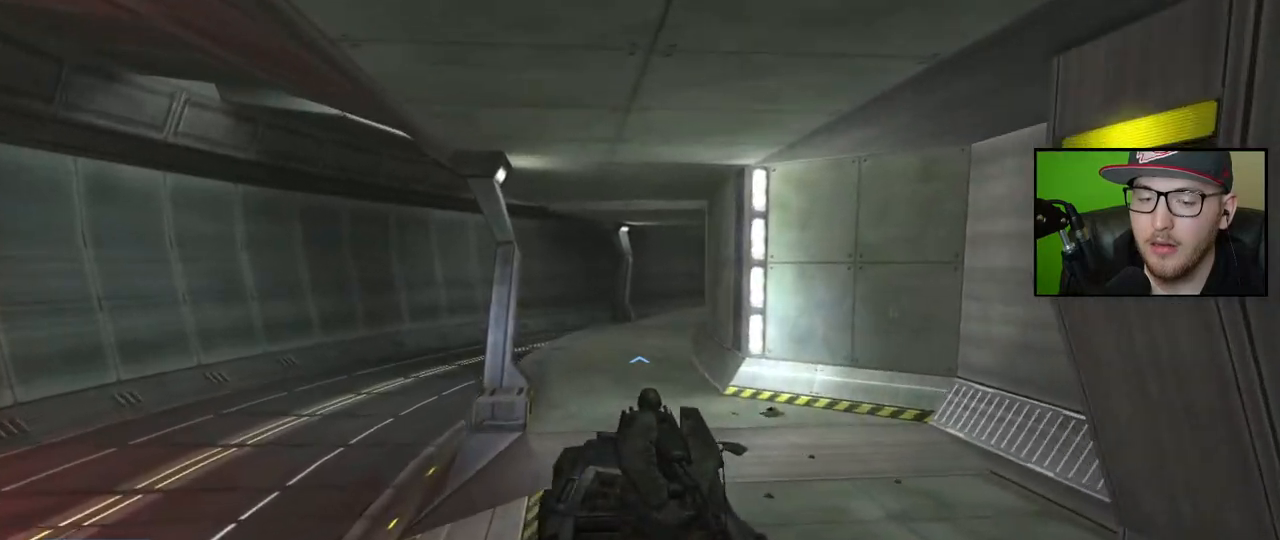
{"buttons": [], "left_stick": "up", "right_stick": "right", "events": [[133, "right_stick", "center"], [283, "right_stick", "right"]]}
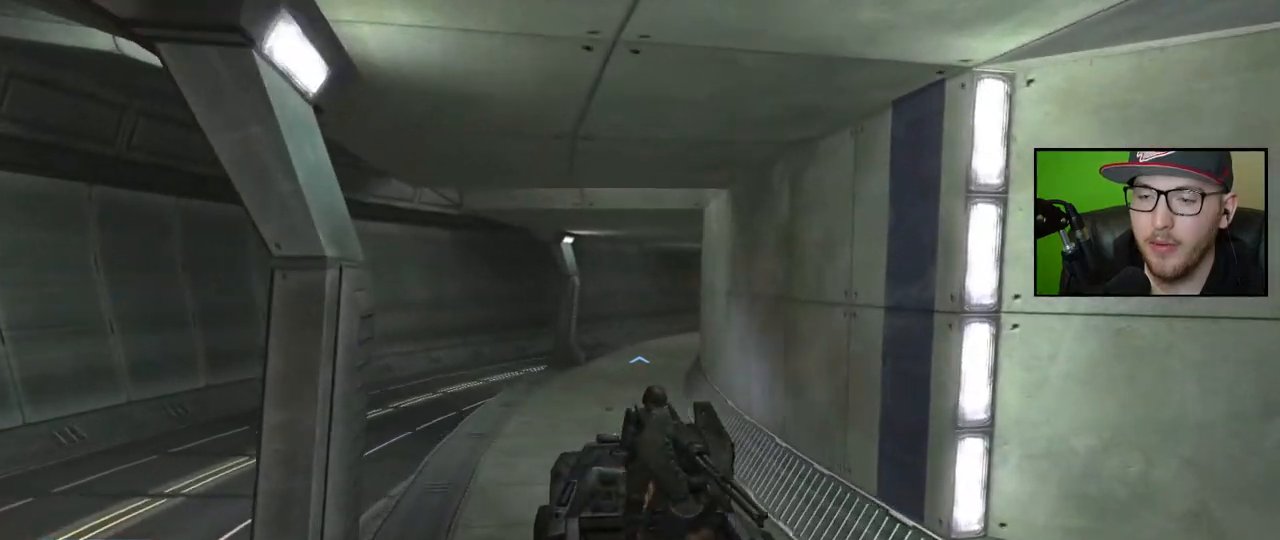
{"buttons": [], "left_stick": "up", "right_stick": "right", "events": [[100, "right_stick", "center"], [167, "right_stick", "right"]]}
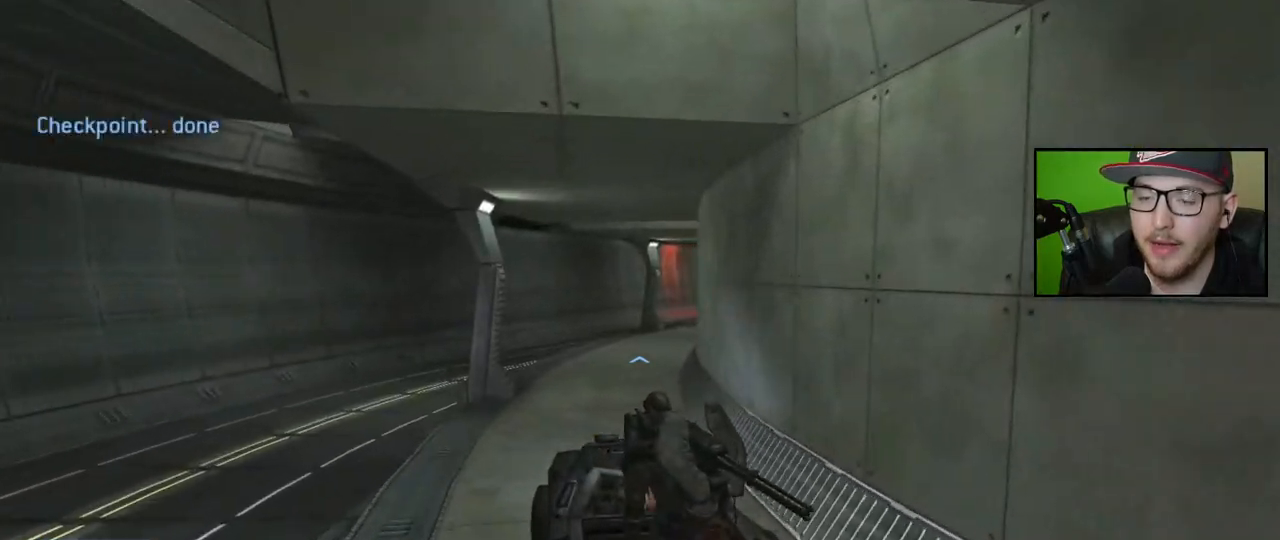
{"buttons": [], "left_stick": "up", "right_stick": "right", "events": []}
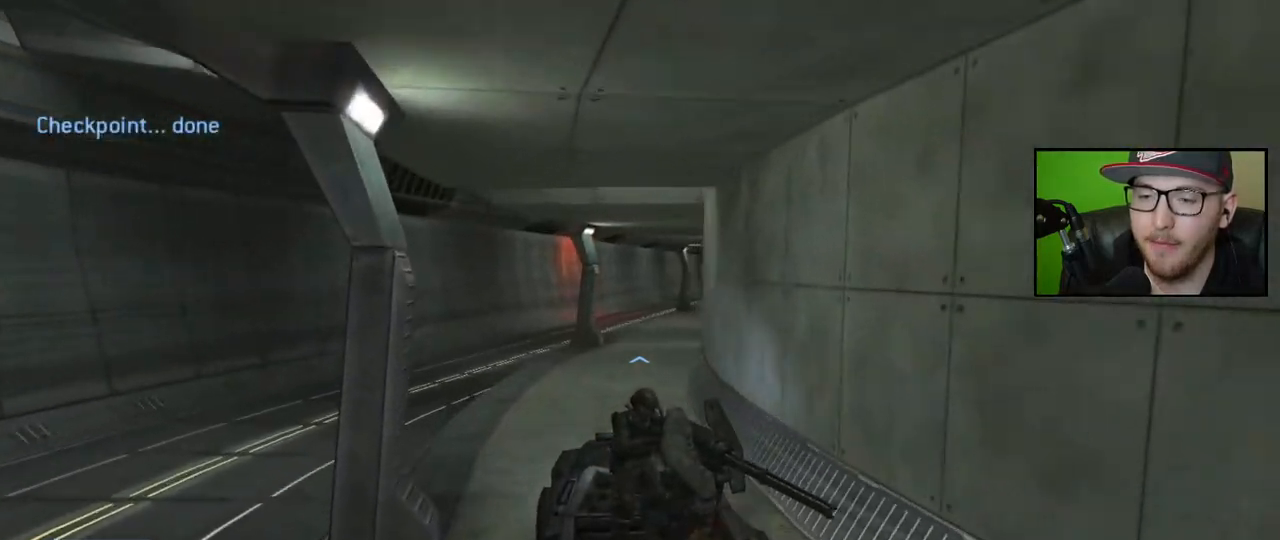
{"buttons": [], "left_stick": "up", "right_stick": "right", "events": []}
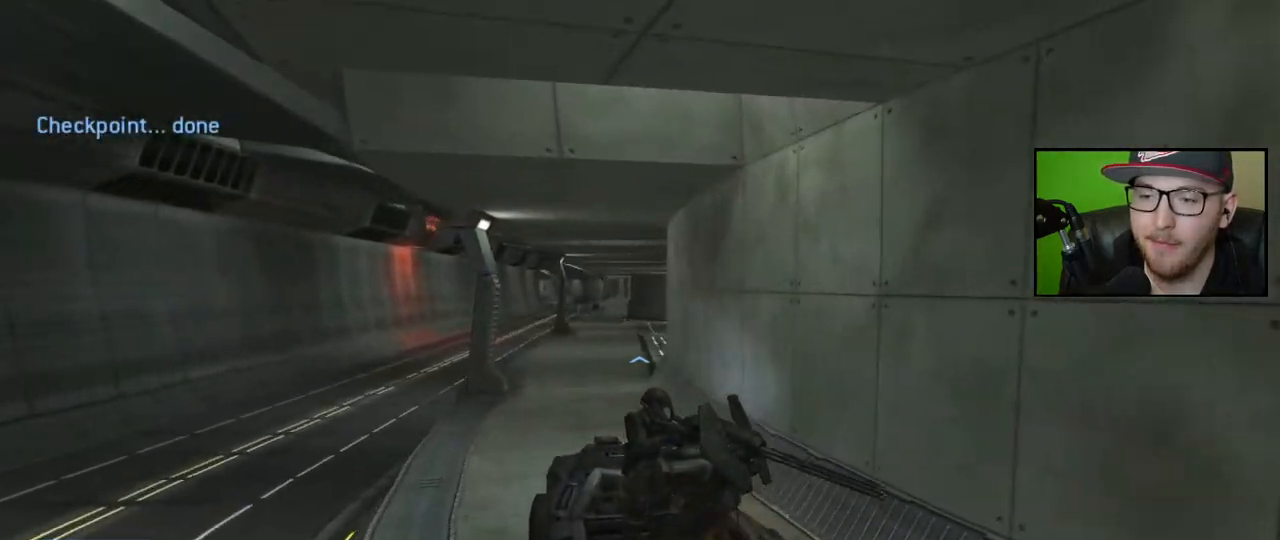
{"buttons": [], "left_stick": "up", "right_stick": "down-right", "events": [[117, "right_stick", "center"], [200, "right_stick", "right"], [350, "right_stick", "down-right"]]}
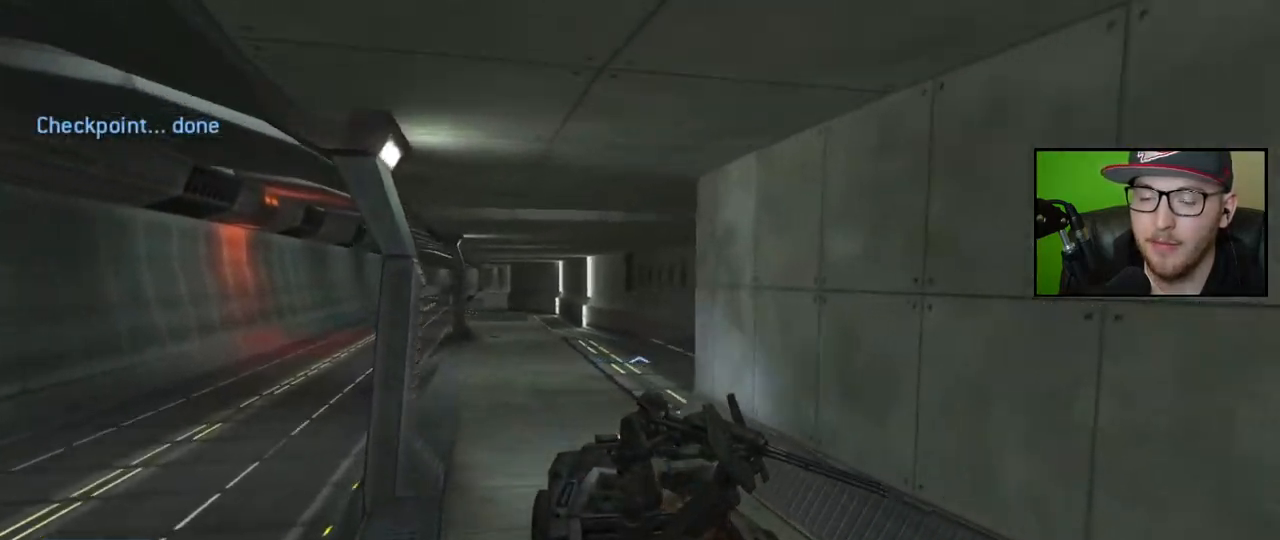
{"buttons": [], "left_stick": "up", "right_stick": "center", "events": [[217, "right_stick", "center"]]}
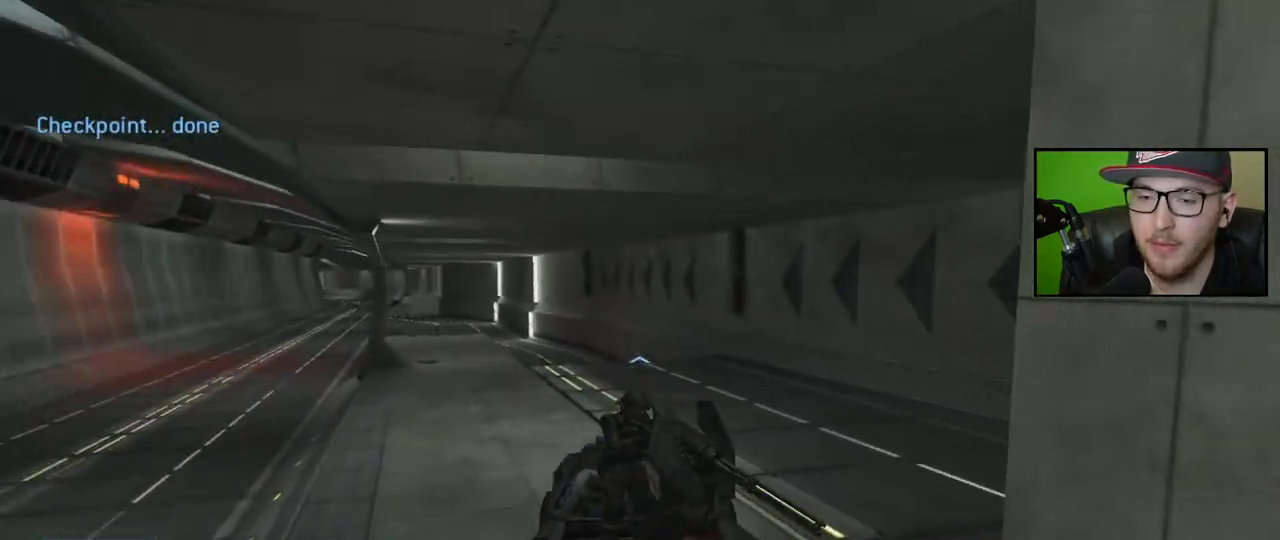
{"buttons": [], "left_stick": "up", "right_stick": "left", "events": [[33, "right_stick", "left"]]}
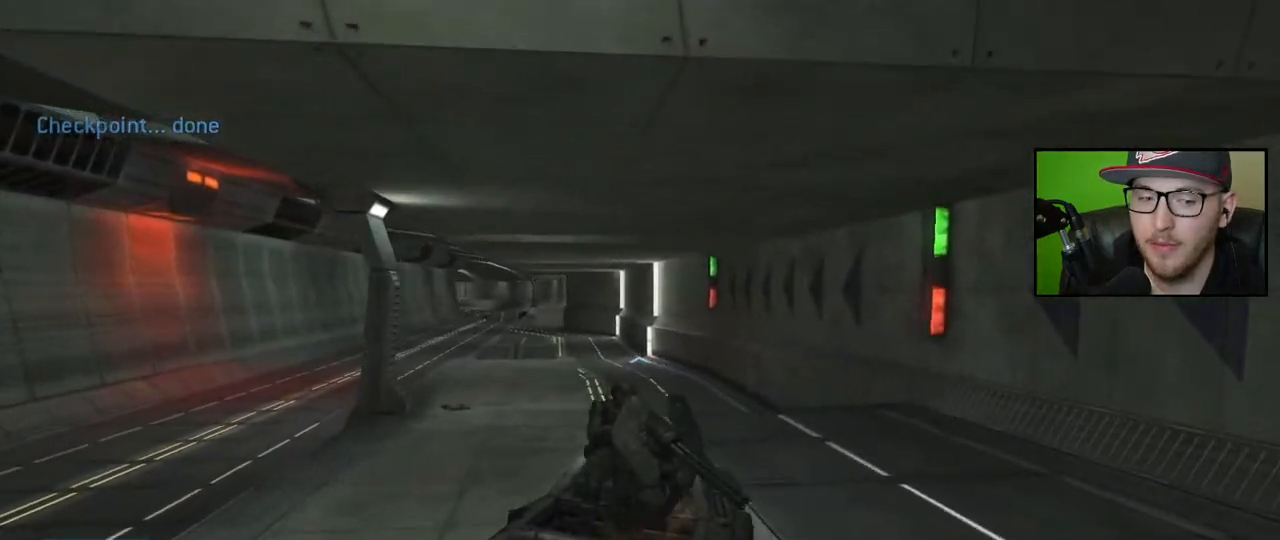
{"buttons": [], "left_stick": "up", "right_stick": "left", "events": []}
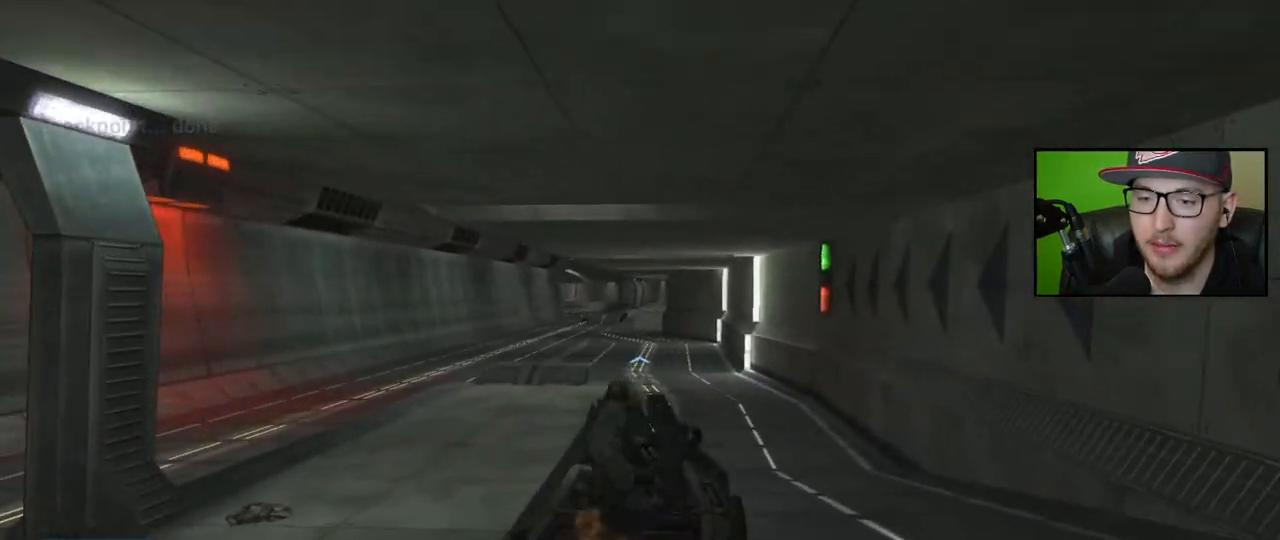
{"buttons": [], "left_stick": "up", "right_stick": "left", "events": [[167, "right_stick", "center"], [267, "right_stick", "left"]]}
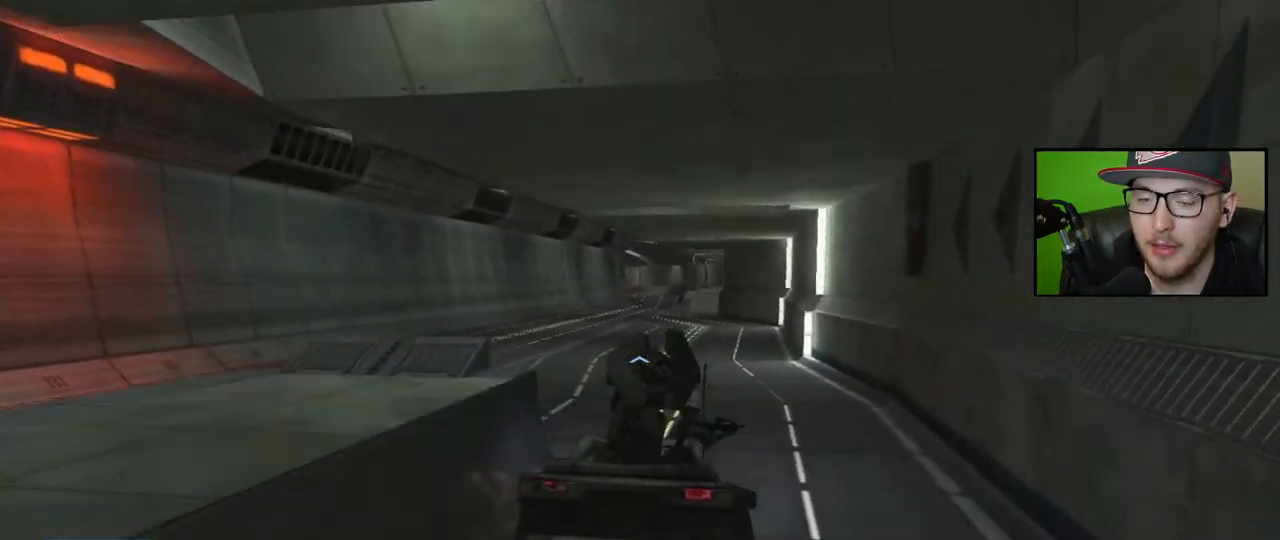
{"buttons": [], "left_stick": "up", "right_stick": "up-left", "events": [[167, "right_stick", "center"], [267, "right_stick", "left"], [467, "right_stick", "up-left"]]}
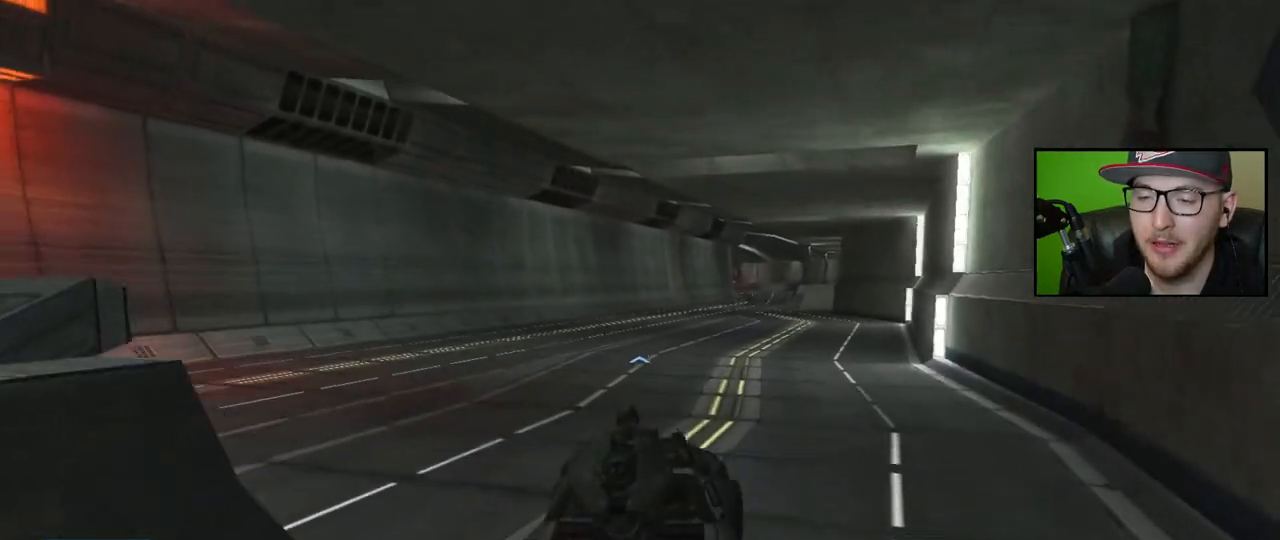
{"buttons": [], "left_stick": "up", "right_stick": "right", "events": [[300, "right_stick", "center"], [417, "right_stick", "right"]]}
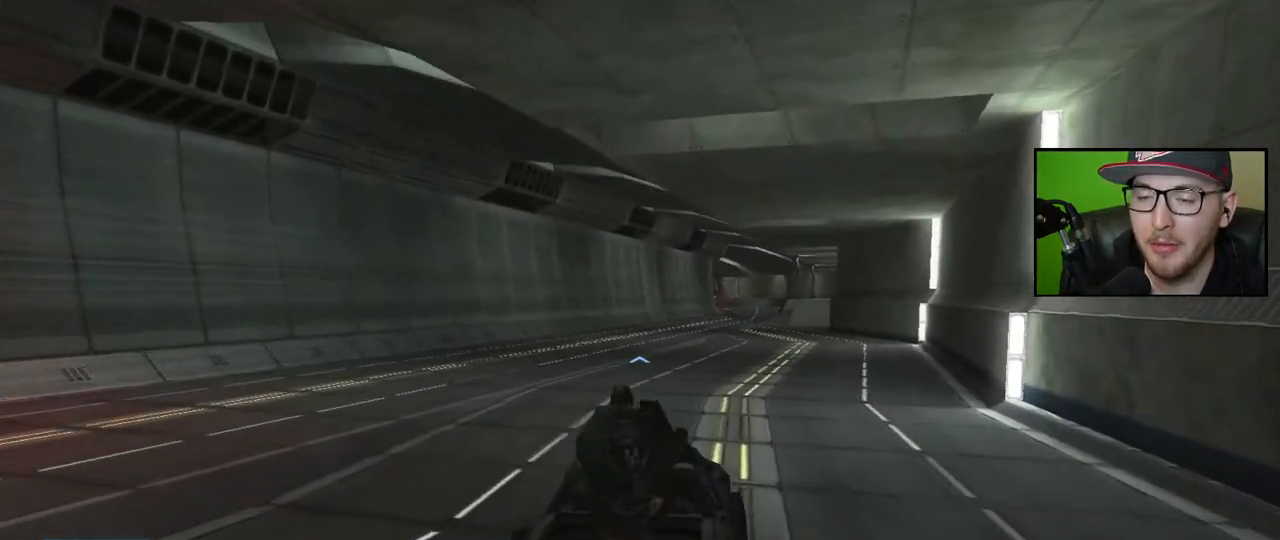
{"buttons": [], "left_stick": "up", "right_stick": "up-left", "events": [[183, "right_stick", "center"], [367, "right_stick", "left"], [433, "right_stick", "up-left"]]}
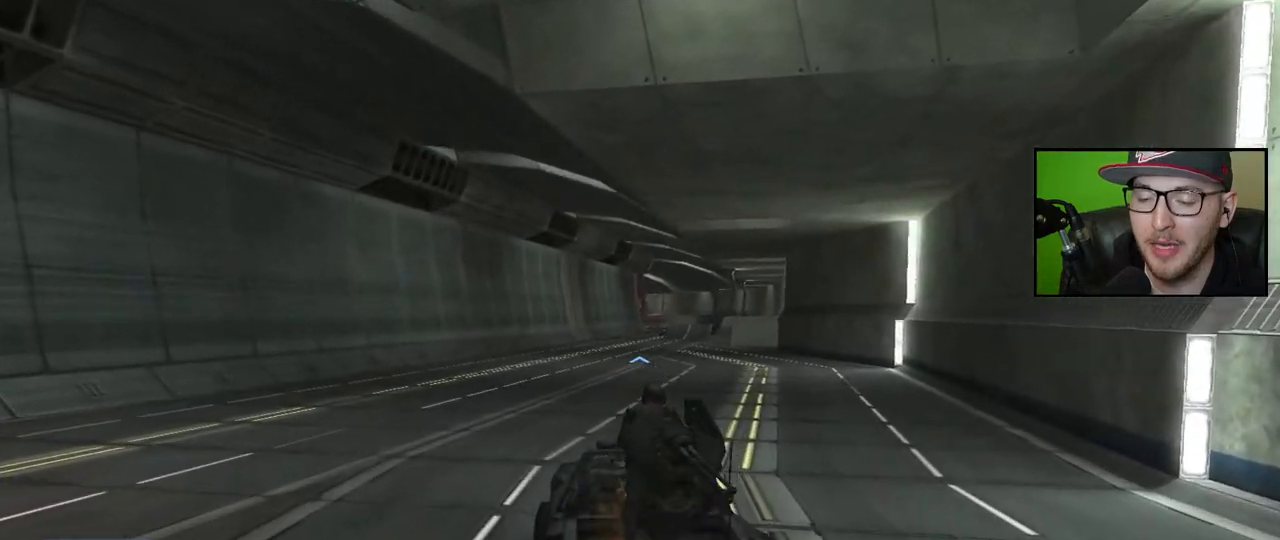
{"buttons": [], "left_stick": "up", "right_stick": "center", "events": [[67, "right_stick", "center"]]}
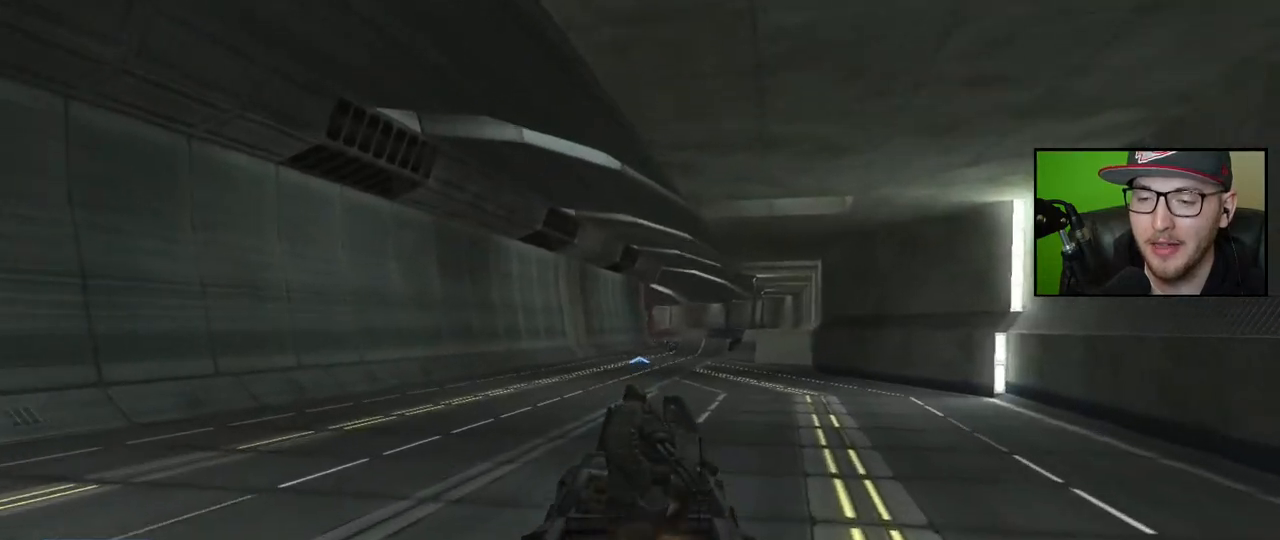
{"buttons": [], "left_stick": "up", "right_stick": "right", "events": [[150, "right_stick", "right"]]}
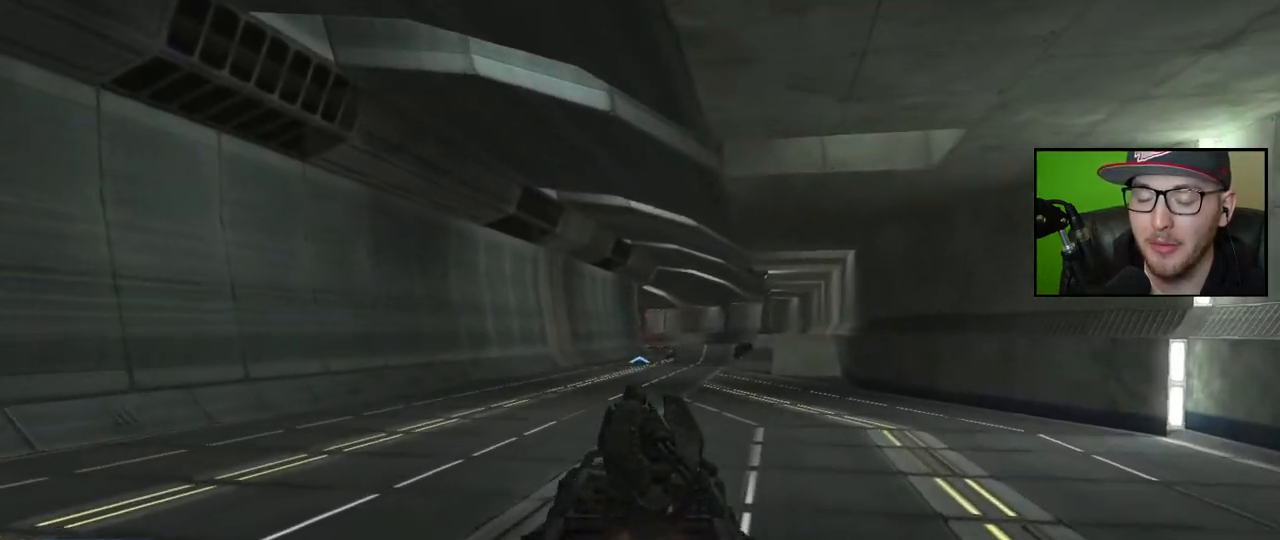
{"buttons": [], "left_stick": "up", "right_stick": "right", "events": [[33, "right_stick", "center"], [450, "right_stick", "right"]]}